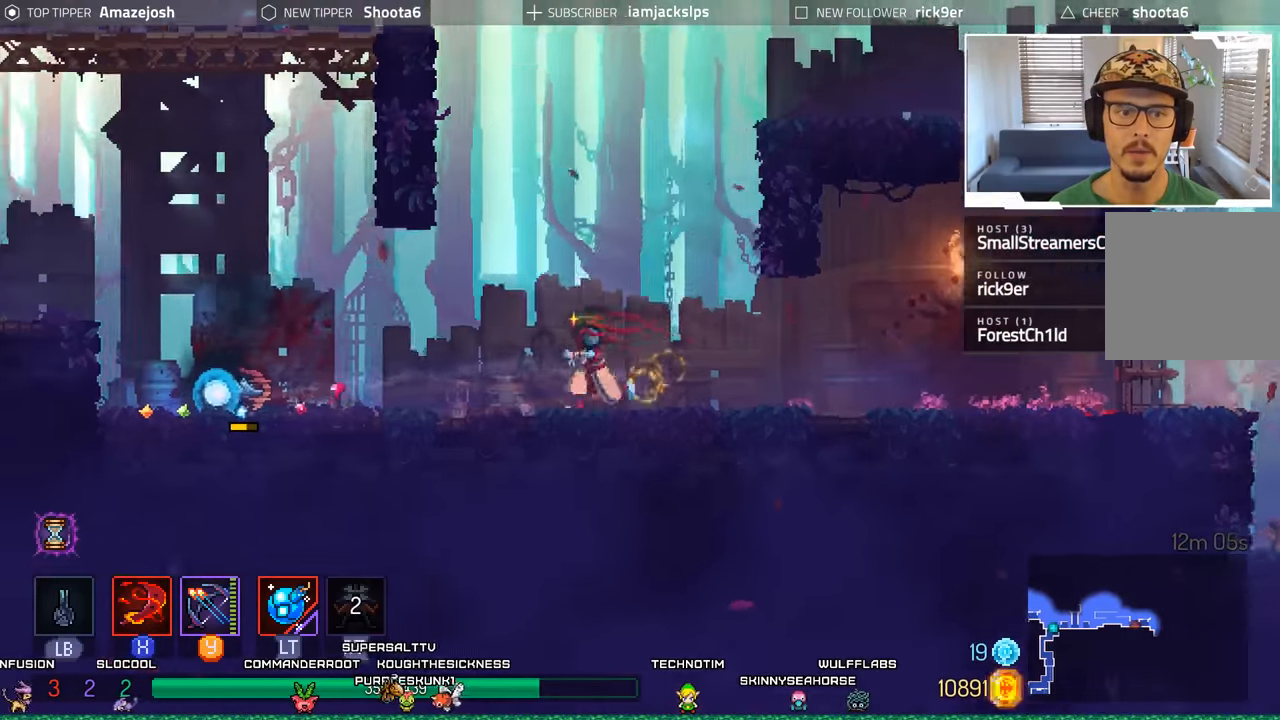
Gameplay with a controller (Xbox layout); each line is a JSON object with the inputs held at the frame after it. "events" lists button and stick changes between this image and that frame as [ms after this image, input, new state], when the widget could be followed in between. Not read: L3 R3.
{"buttons": ["DPAD_LEFT"], "left_stick": "center", "right_stick": "center", "events": []}
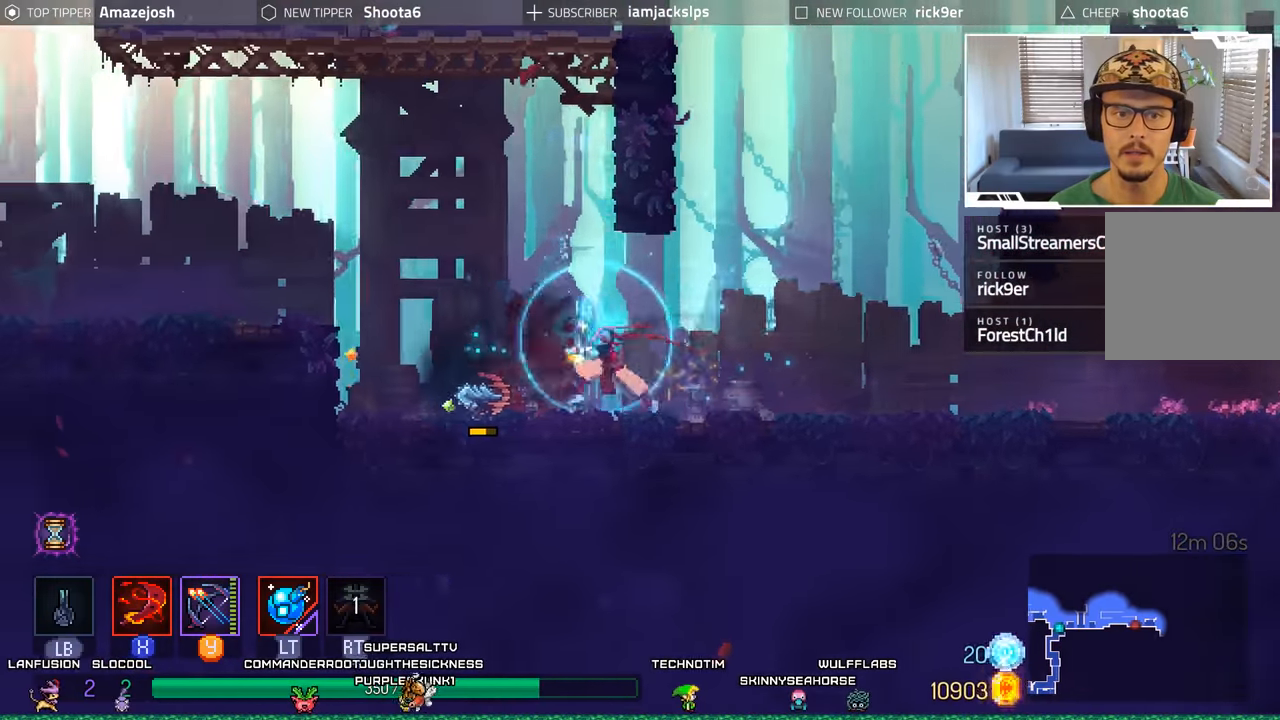
{"buttons": ["A", "DPAD_LEFT"], "left_stick": "center", "right_stick": "center", "events": [[217, "A", "down"], [300, "A", "up"], [400, "A", "down"]]}
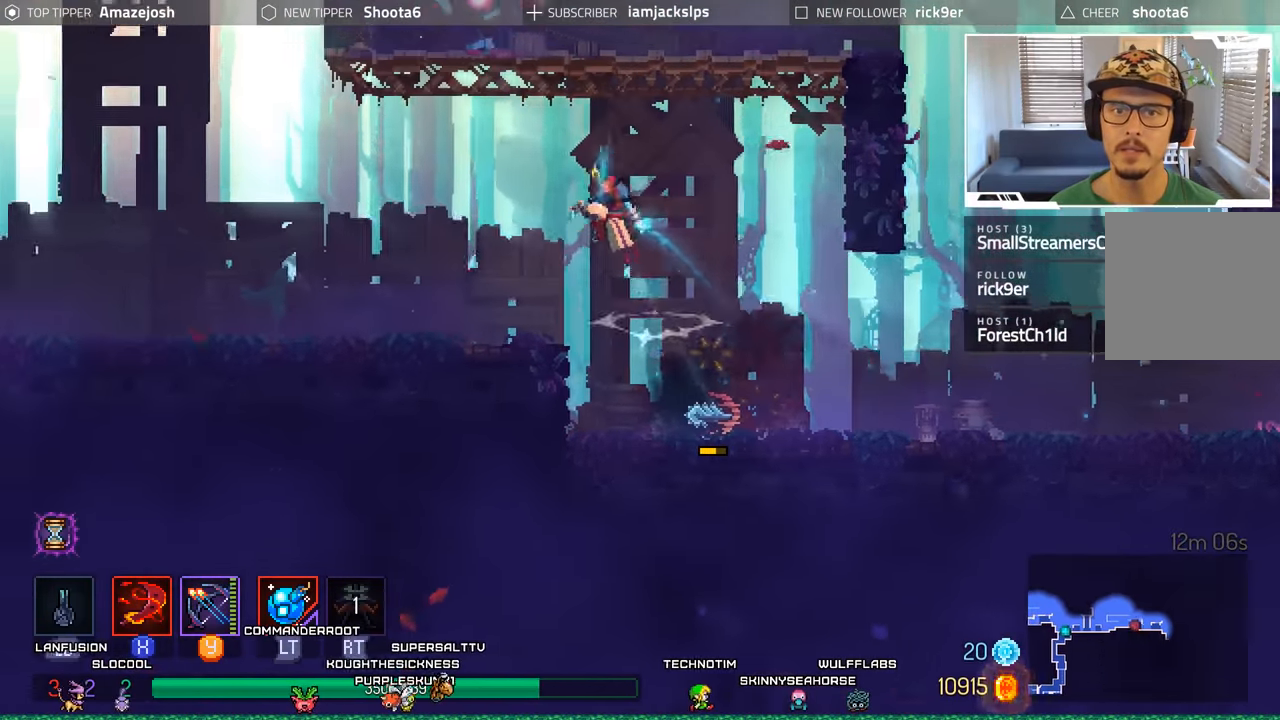
{"buttons": ["A"], "left_stick": "center", "right_stick": "center", "events": [[17, "A", "up"], [350, "DPAD_LEFT", "up"], [500, "A", "down"]]}
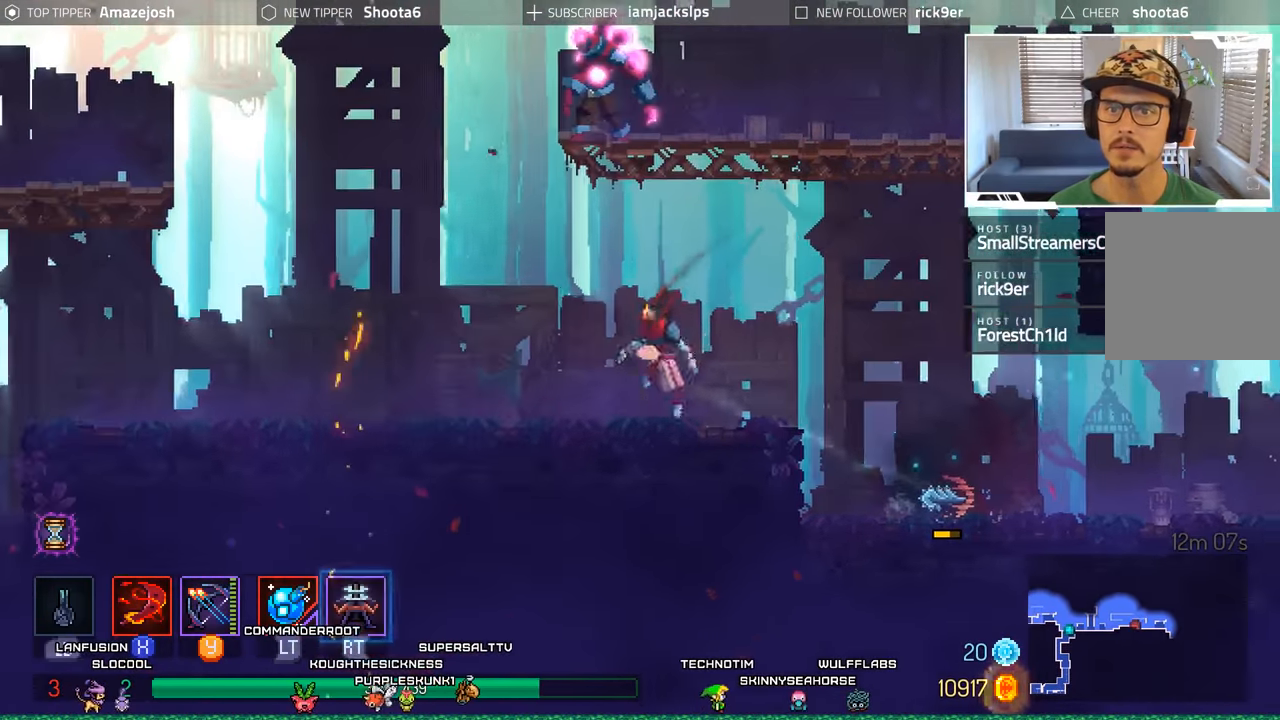
{"buttons": ["DPAD_LEFT"], "left_stick": "center", "right_stick": "center", "events": [[50, "DPAD_RIGHT", "down"], [117, "A", "up"], [200, "A", "down"], [300, "DPAD_RIGHT", "up"], [333, "DPAD_LEFT", "down"], [433, "A", "up"]]}
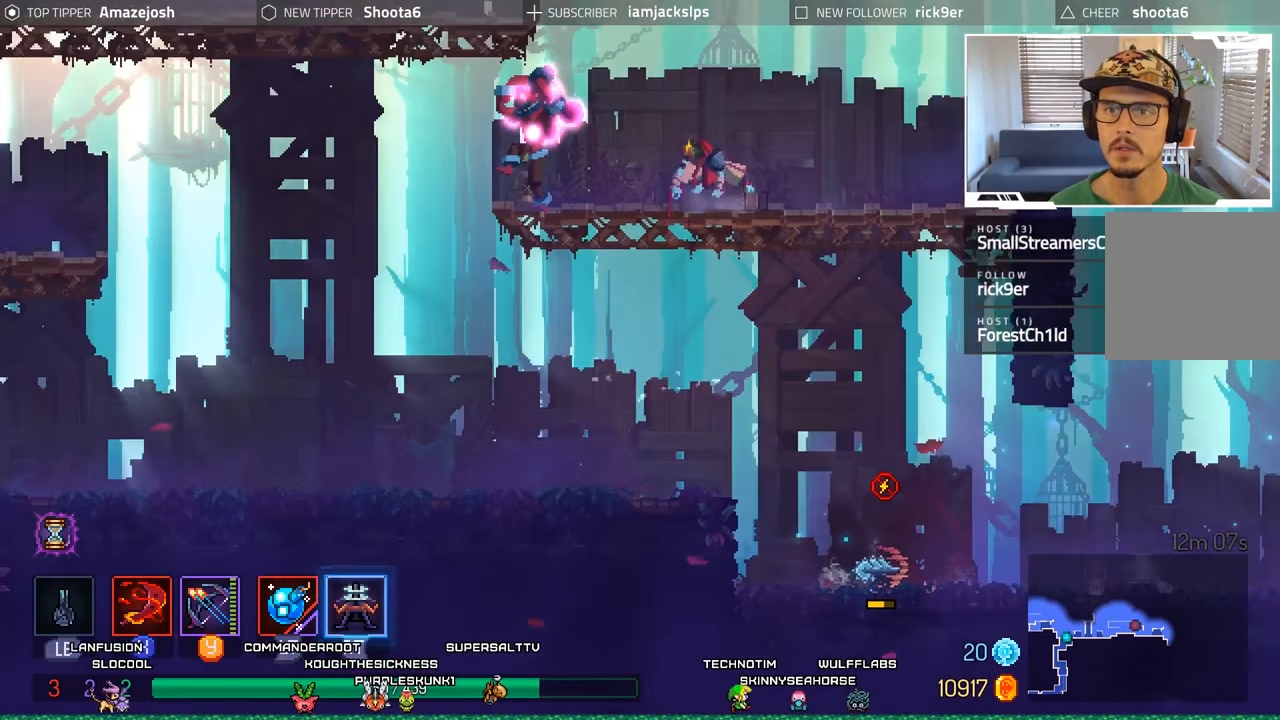
{"buttons": ["DPAD_LEFT"], "left_stick": "center", "right_stick": "center", "events": [[17, "X", "down"], [117, "X", "up"], [200, "X", "down"], [300, "X", "up"], [367, "X", "down"], [467, "X", "up"]]}
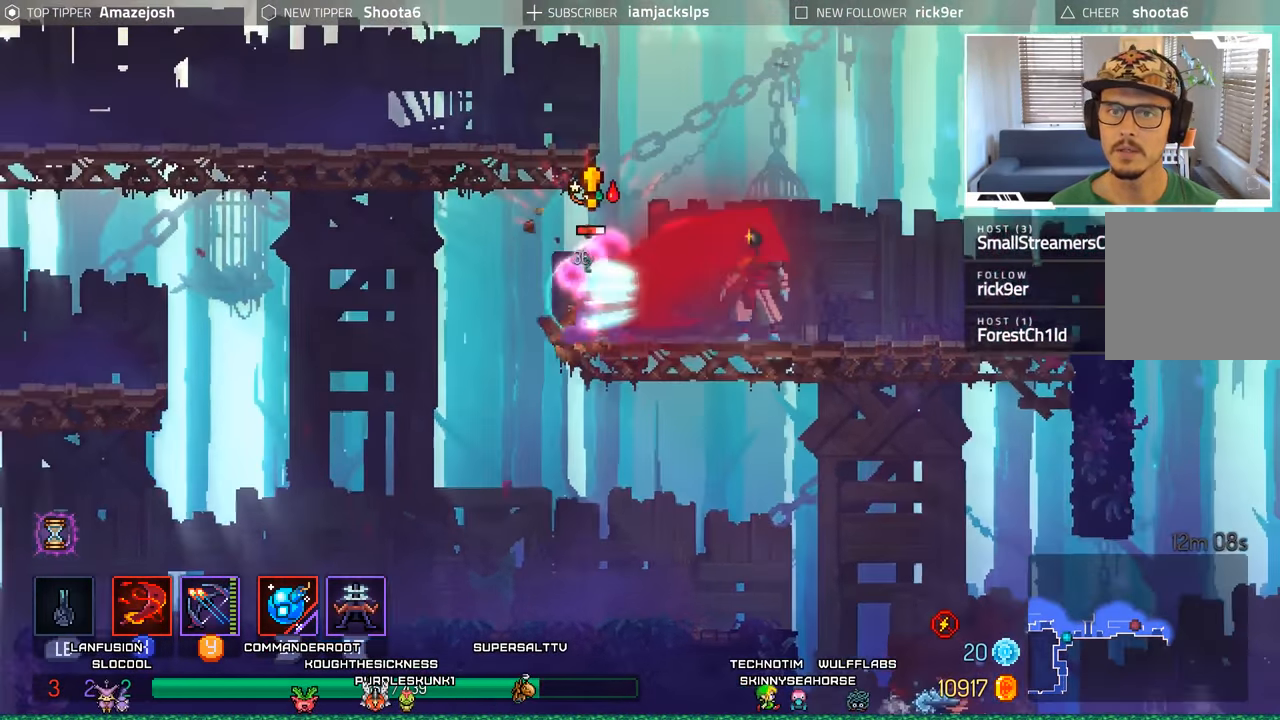
{"buttons": ["DPAD_LEFT"], "left_stick": "center", "right_stick": "center", "events": [[50, "X", "down"], [117, "X", "up"], [233, "X", "down"], [283, "X", "up"], [400, "X", "down"], [483, "X", "up"]]}
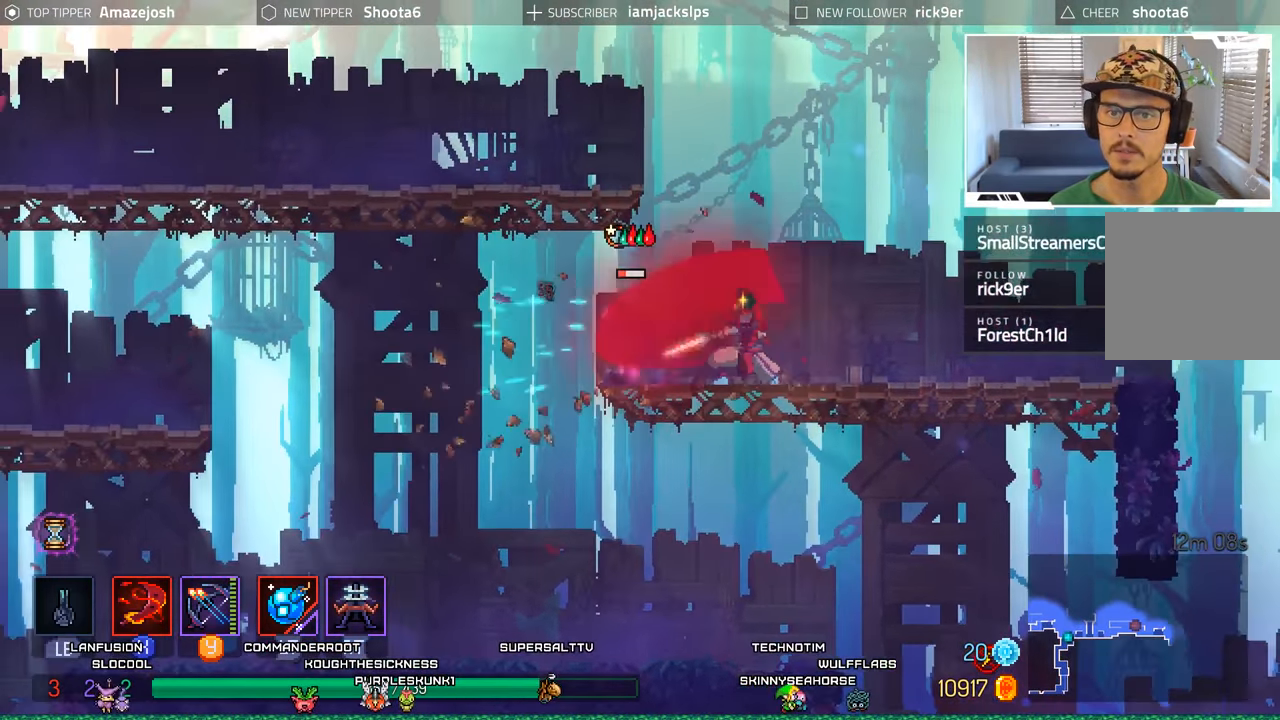
{"buttons": ["DPAD_LEFT"], "left_stick": "center", "right_stick": "center", "events": [[83, "X", "down"], [133, "X", "up"], [233, "X", "down"], [317, "X", "up"]]}
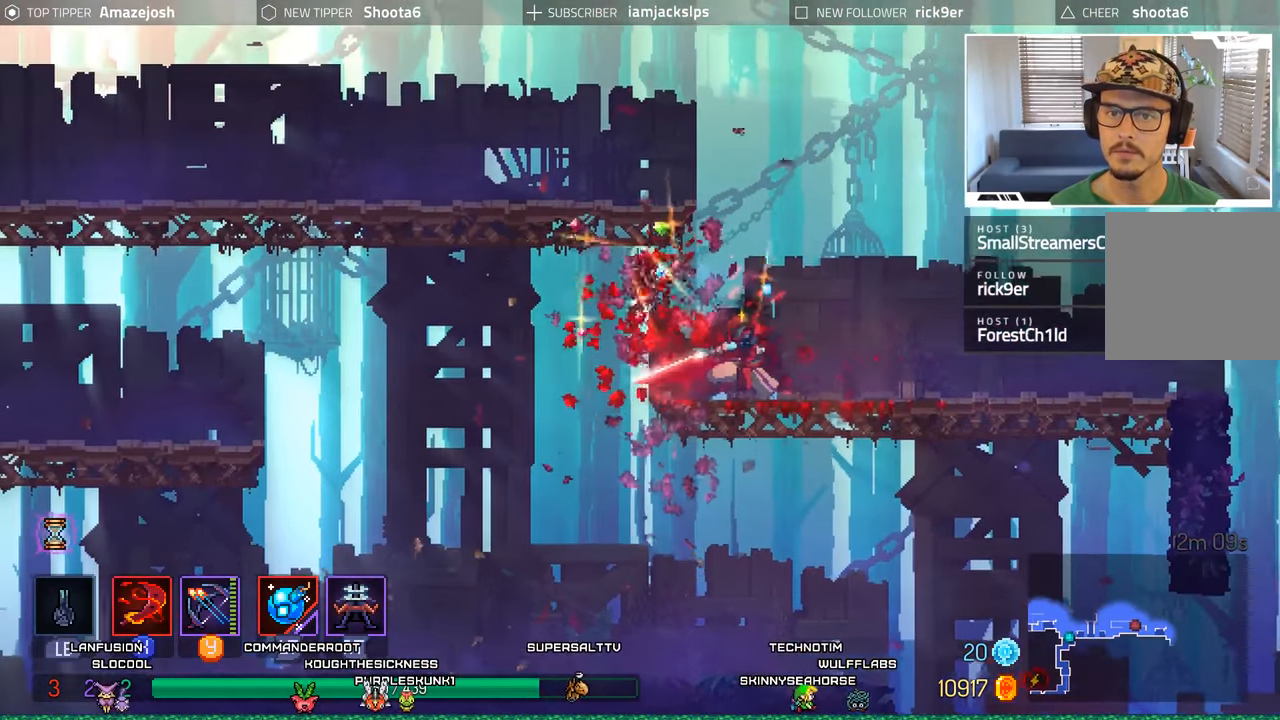
{"buttons": ["DPAD_RIGHT"], "left_stick": "center", "right_stick": "center", "events": [[100, "B", "down"], [167, "B", "up"], [333, "DPAD_LEFT", "up"], [433, "DPAD_RIGHT", "down"]]}
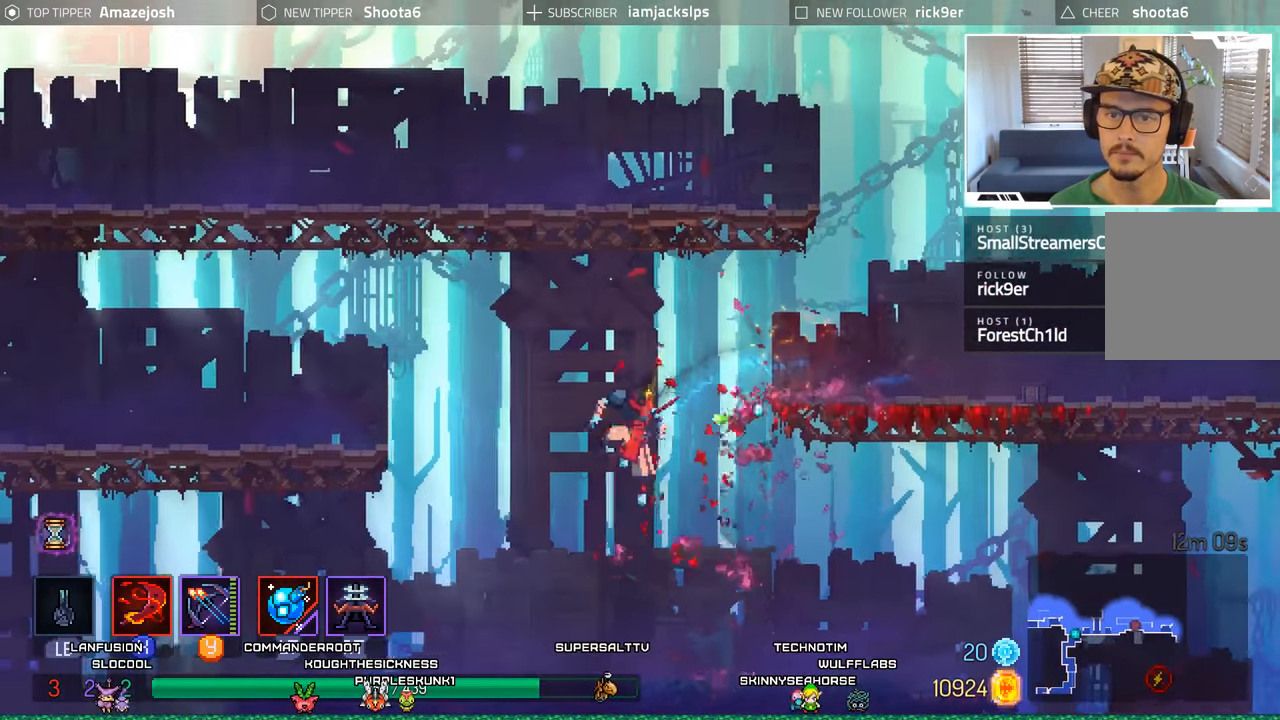
{"buttons": ["DPAD_RIGHT"], "left_stick": "center", "right_stick": "center", "events": [[317, "B", "down"], [433, "B", "up"]]}
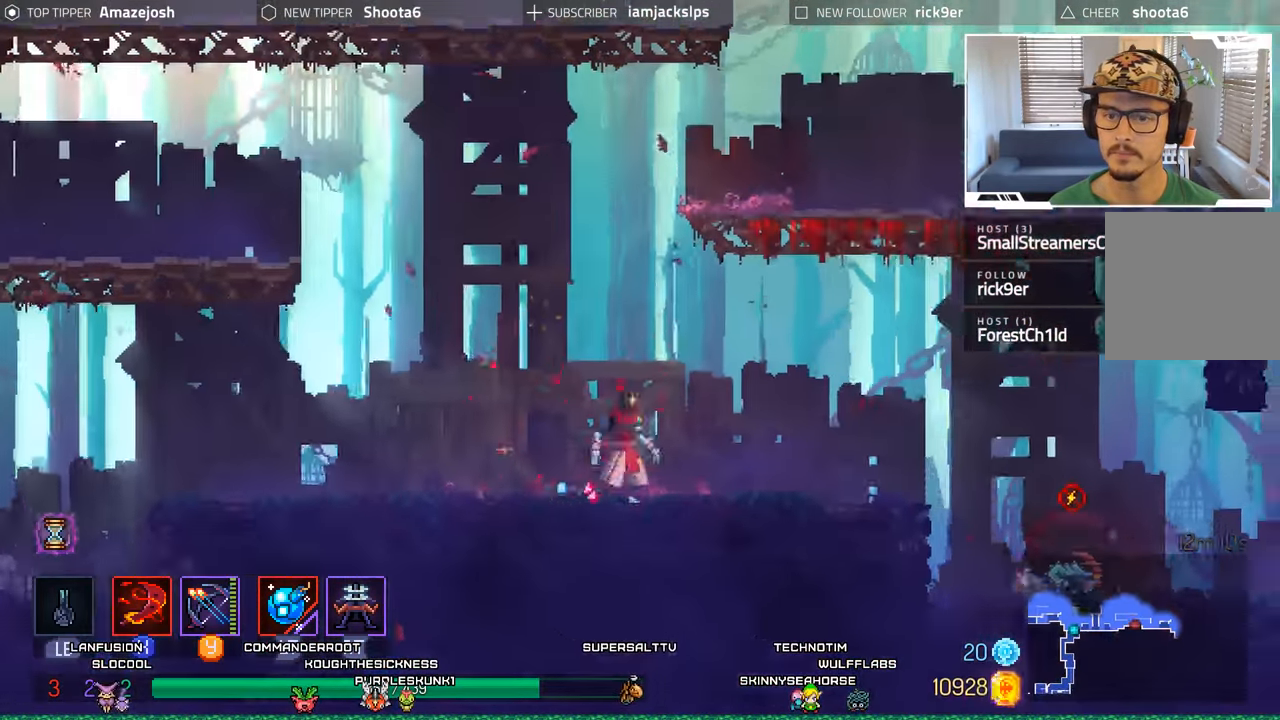
{"buttons": ["DPAD_RIGHT"], "left_stick": "center", "right_stick": "center", "events": [[50, "B", "down"], [133, "B", "up"], [233, "B", "down"], [334, "B", "up"]]}
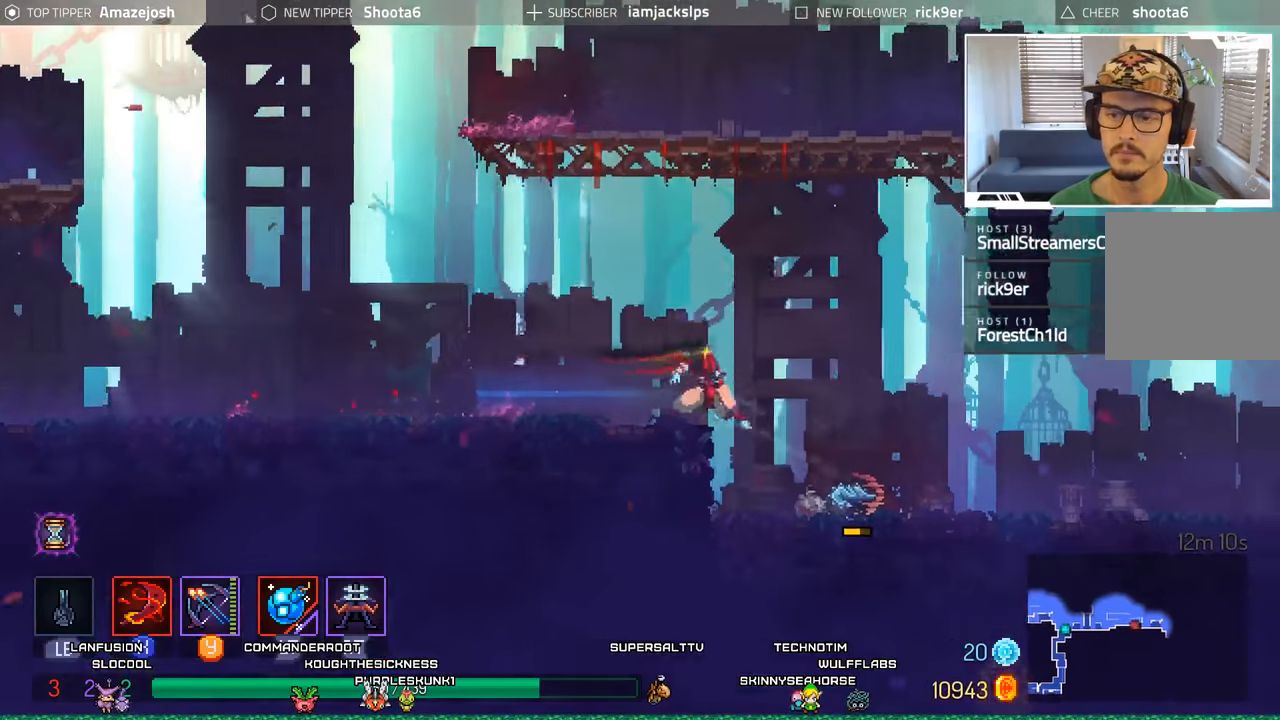
{"buttons": ["B", "DPAD_RIGHT"], "left_stick": "center", "right_stick": "center", "events": [[500, "B", "down"]]}
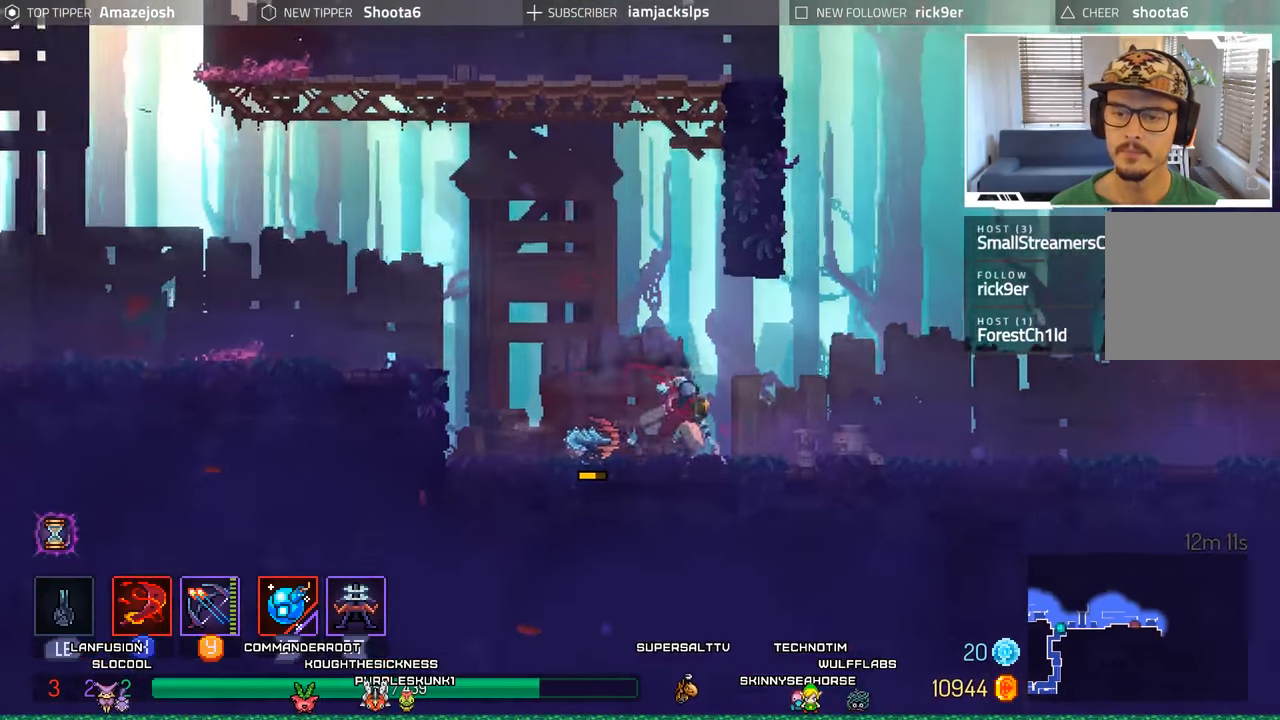
{"buttons": ["DPAD_RIGHT"], "left_stick": "center", "right_stick": "center", "events": [[117, "B", "up"], [234, "B", "down"], [334, "B", "up"]]}
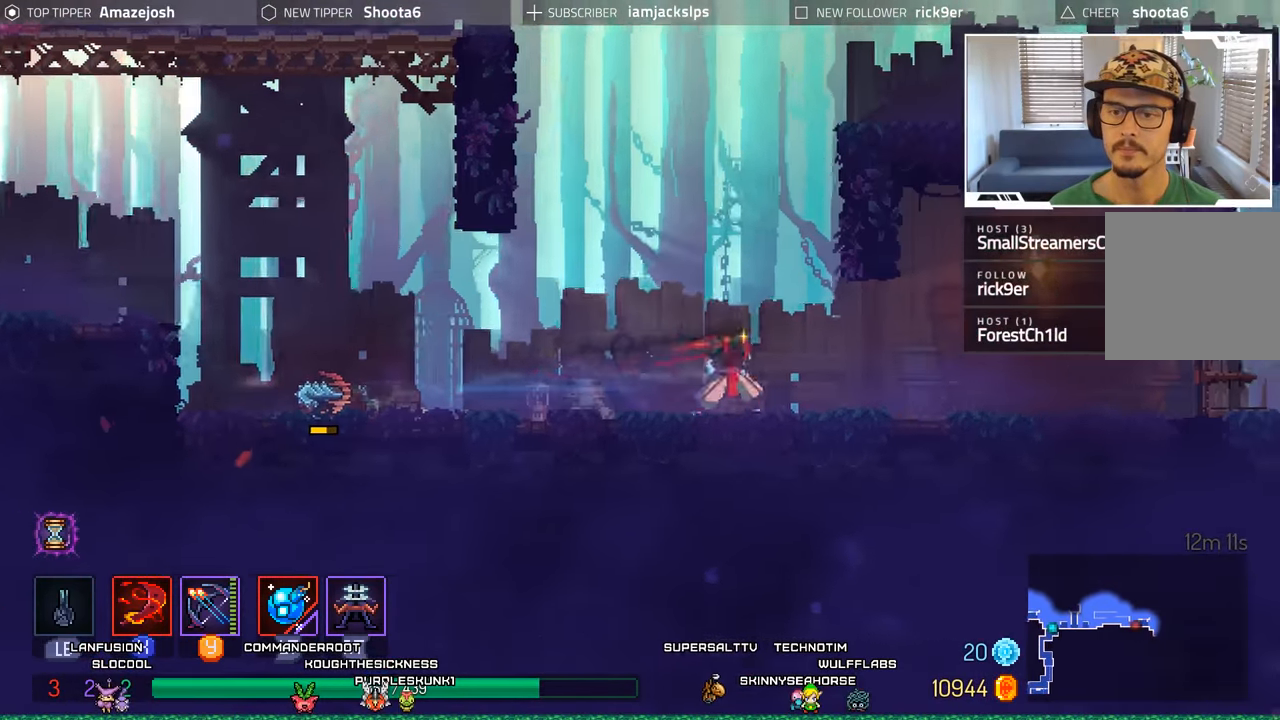
{"buttons": ["DPAD_RIGHT"], "left_stick": "center", "right_stick": "center", "events": [[217, "B", "down"], [317, "B", "up"], [400, "B", "down"], [500, "B", "up"]]}
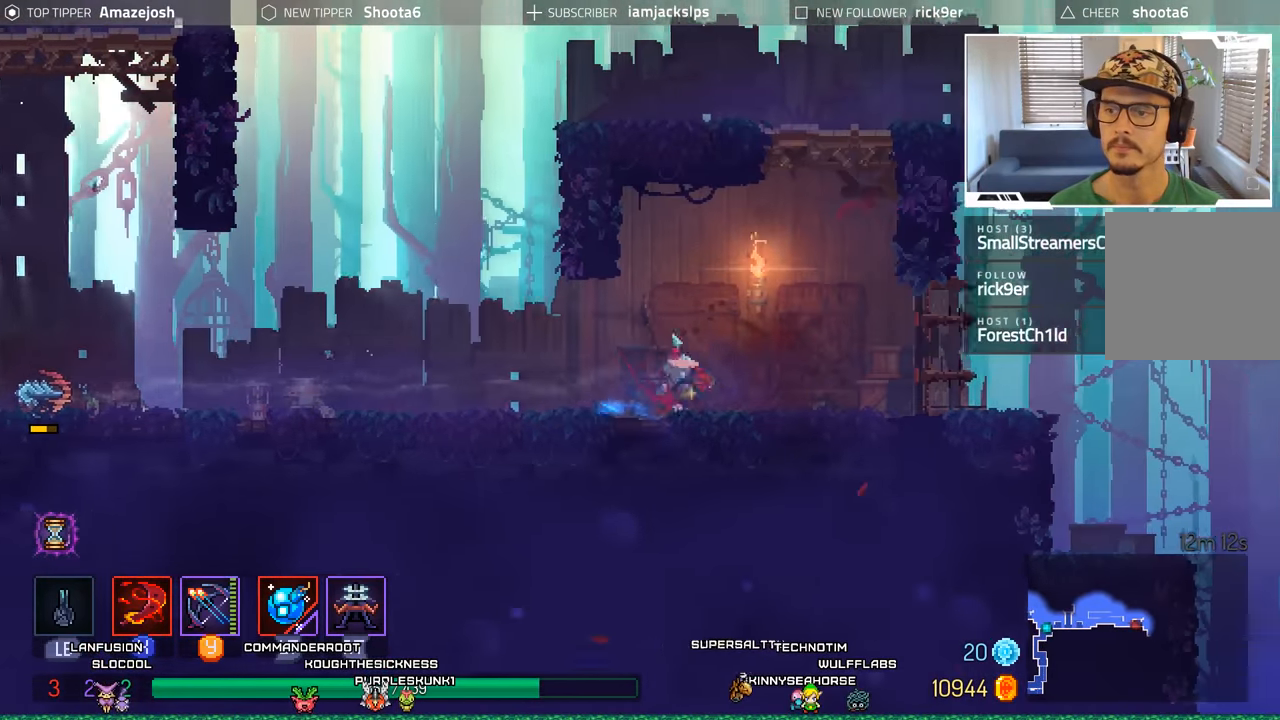
{"buttons": ["DPAD_RIGHT"], "left_stick": "center", "right_stick": "center", "events": [[84, "B", "down"], [184, "B", "up"]]}
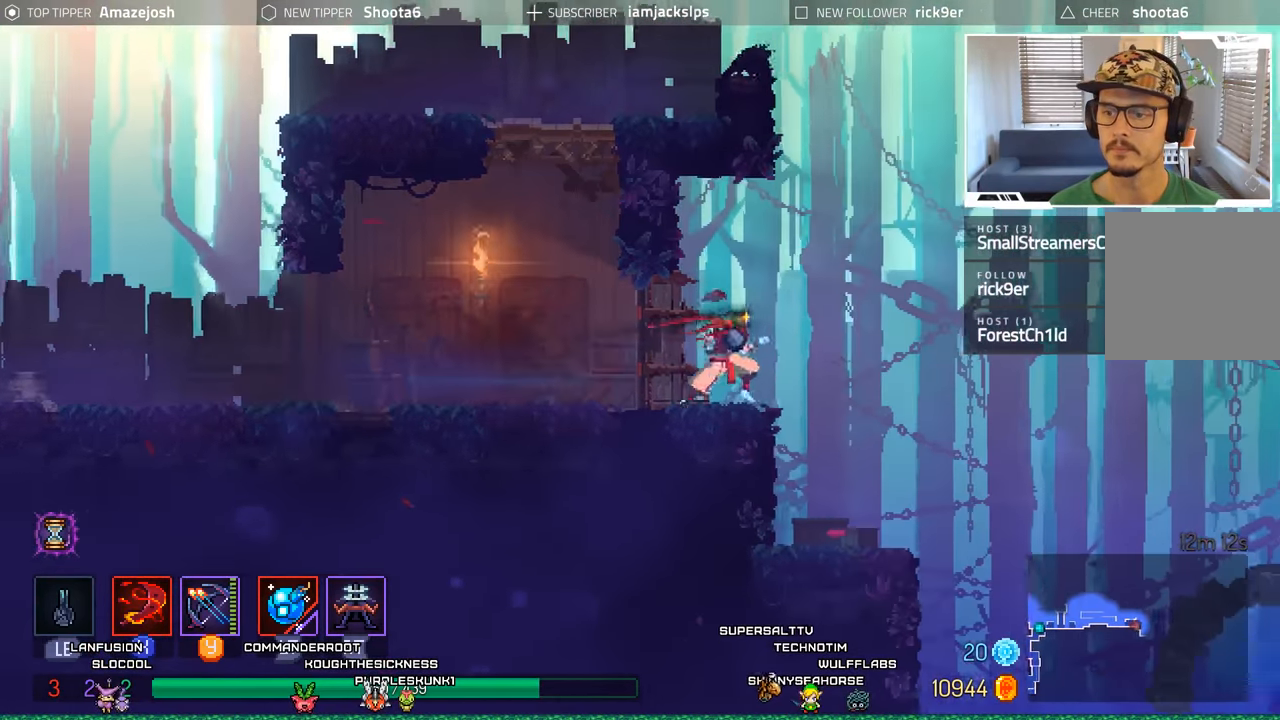
{"buttons": [], "left_stick": "center", "right_stick": "center", "events": [[234, "DPAD_RIGHT", "up"]]}
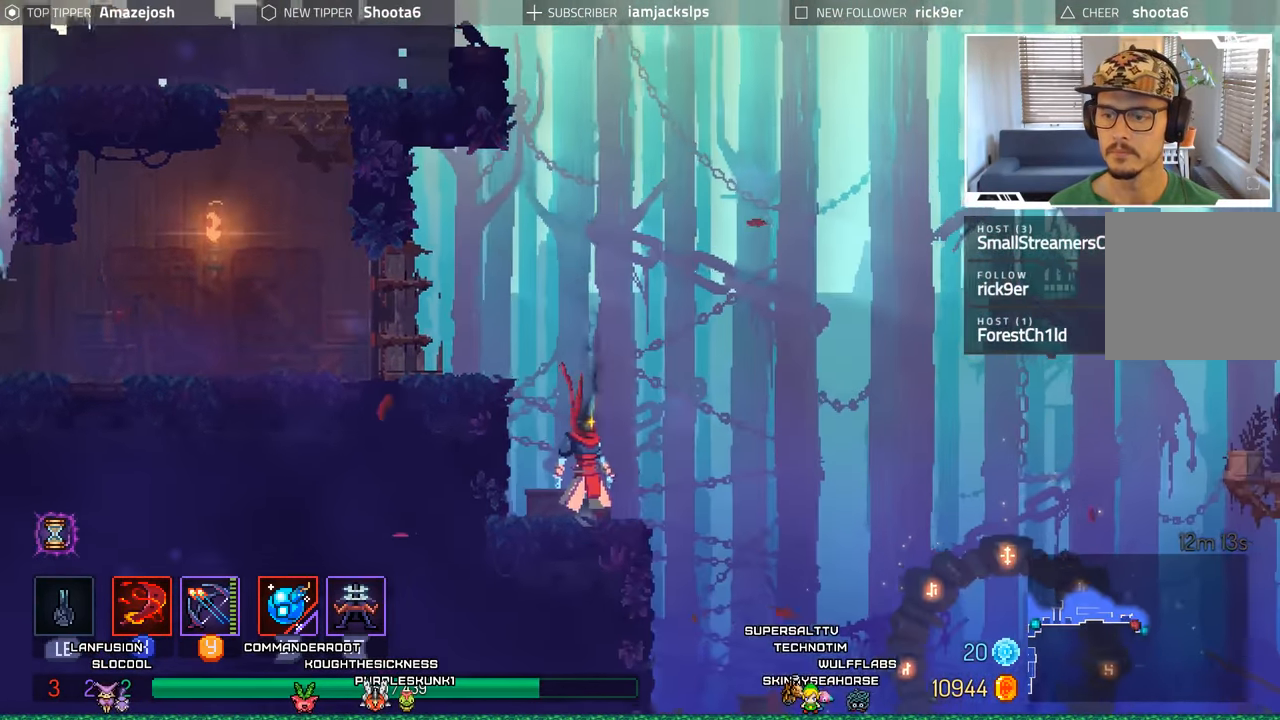
{"buttons": [], "left_stick": "center", "right_stick": "down", "events": [[250, "right_stick", "down-right"], [384, "right_stick", "down"]]}
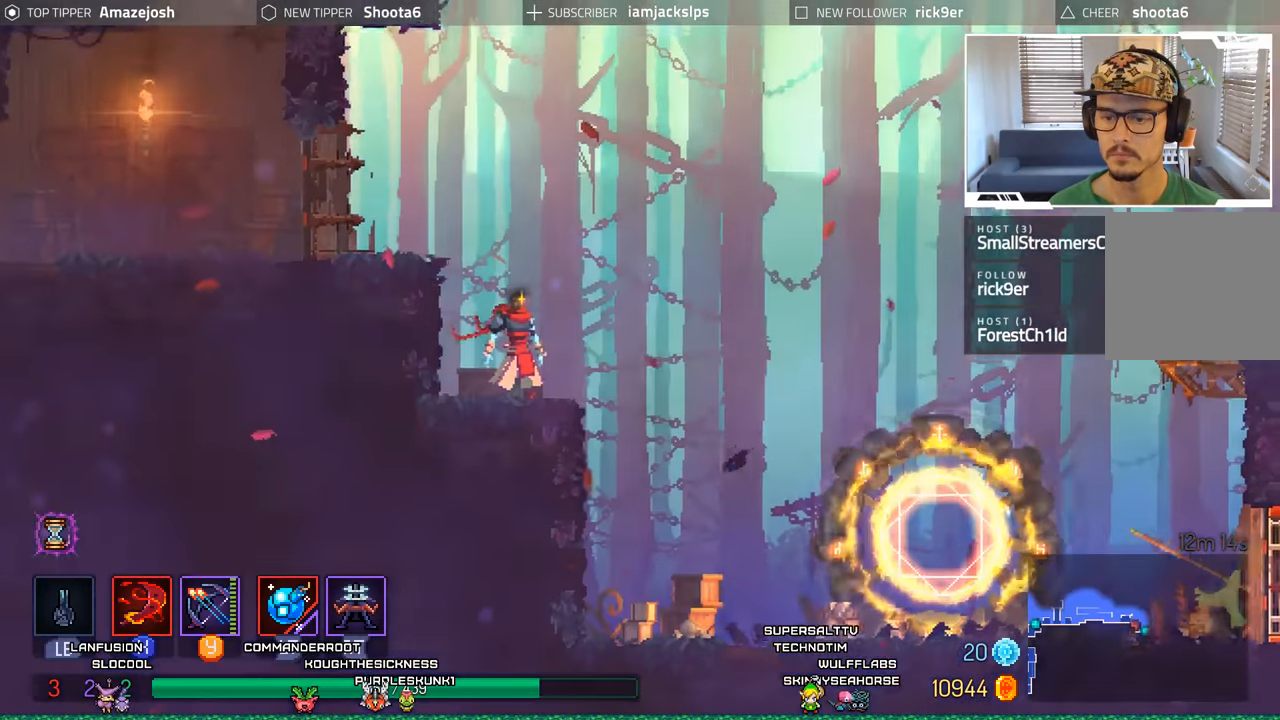
{"buttons": ["DPAD_RIGHT"], "left_stick": "center", "right_stick": "center", "events": [[100, "DPAD_RIGHT", "down"], [150, "right_stick", "center"], [267, "A", "down"], [450, "A", "up"]]}
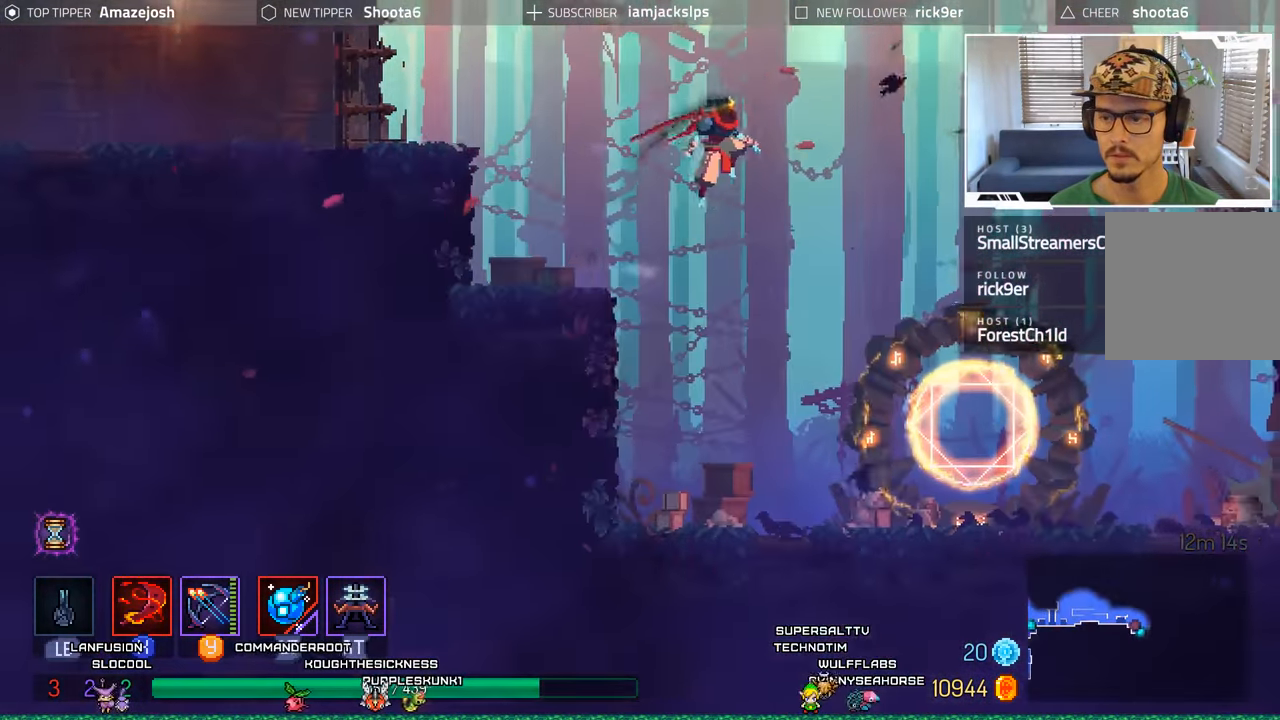
{"buttons": ["DPAD_RIGHT"], "left_stick": "center", "right_stick": "center", "events": []}
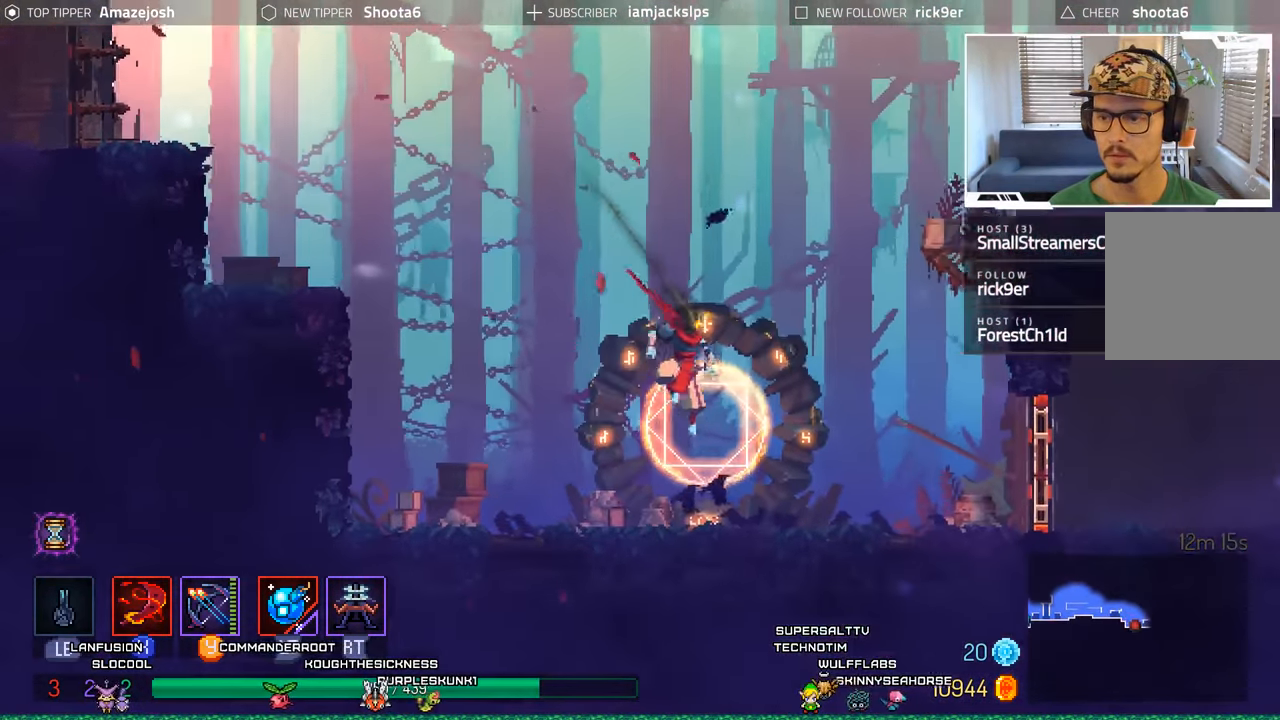
{"buttons": ["DPAD_RIGHT"], "left_stick": "center", "right_stick": "center", "events": []}
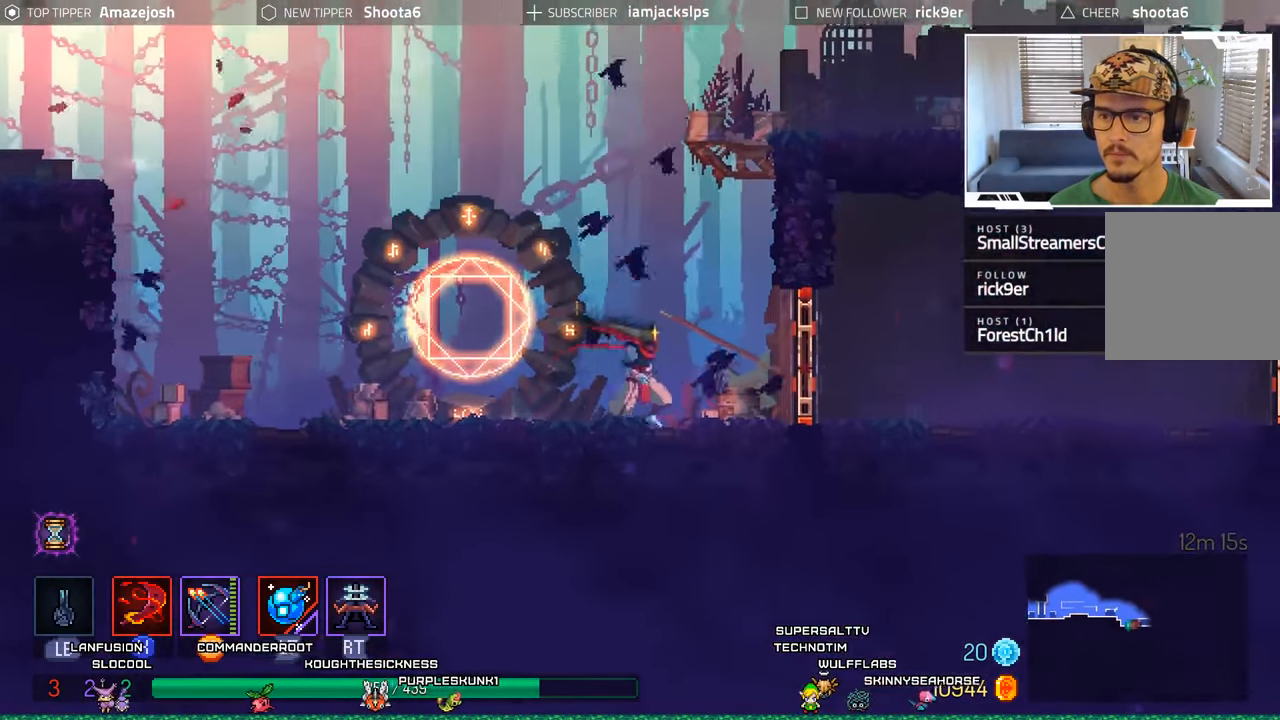
{"buttons": ["DPAD_RIGHT"], "left_stick": "center", "right_stick": "center", "events": [[84, "X", "down"], [167, "X", "up"]]}
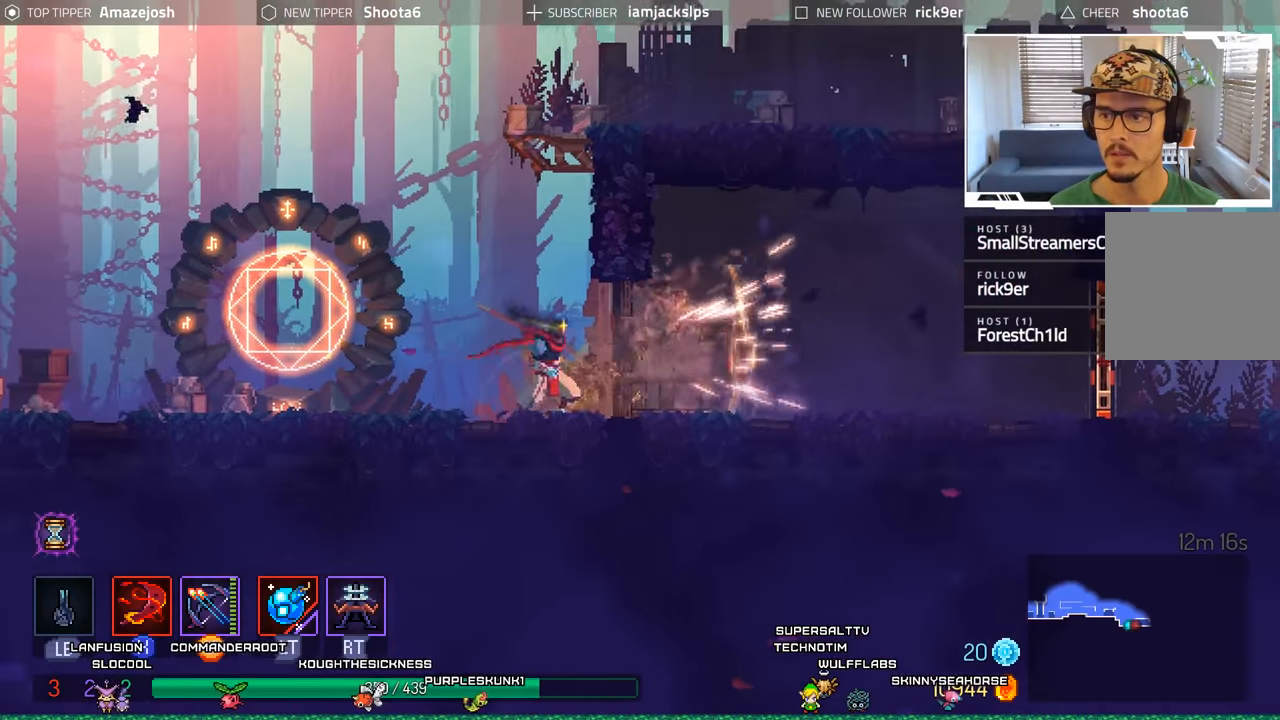
{"buttons": ["DPAD_RIGHT"], "left_stick": "center", "right_stick": "center", "events": [[116, "B", "down"], [266, "B", "up"]]}
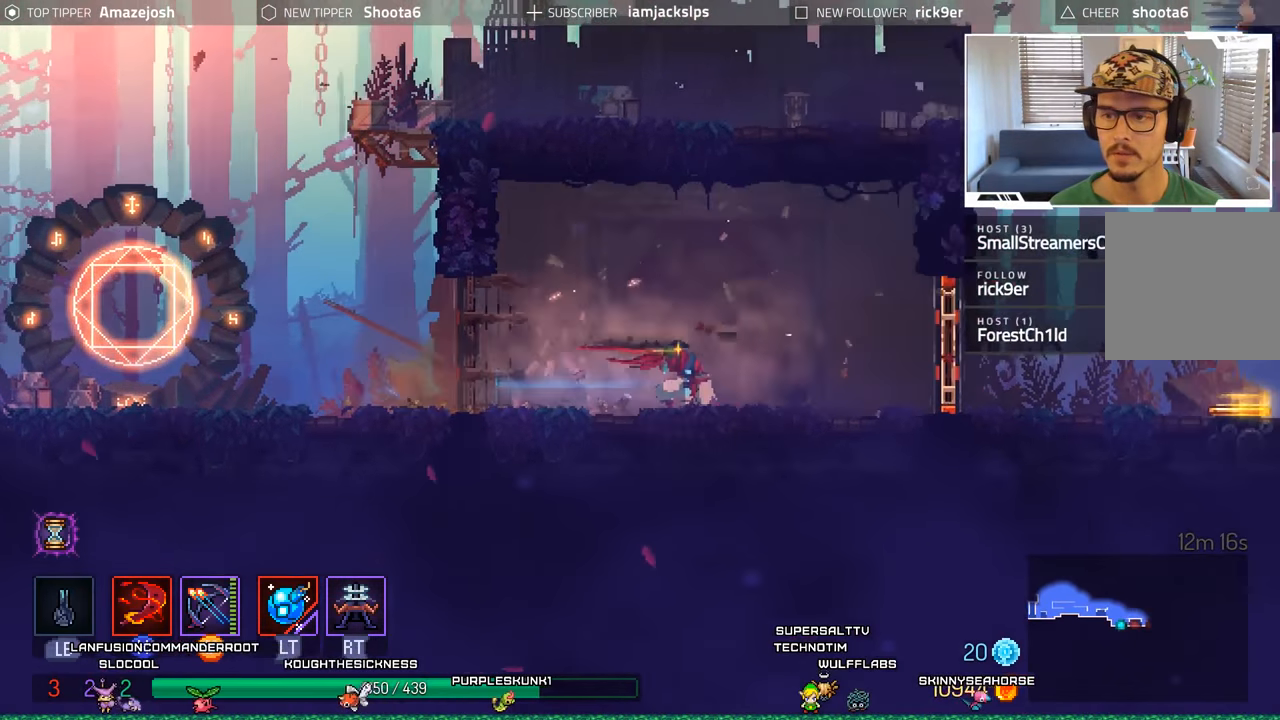
{"buttons": ["DPAD_RIGHT"], "left_stick": "center", "right_stick": "center", "events": [[266, "X", "down"], [366, "X", "up"]]}
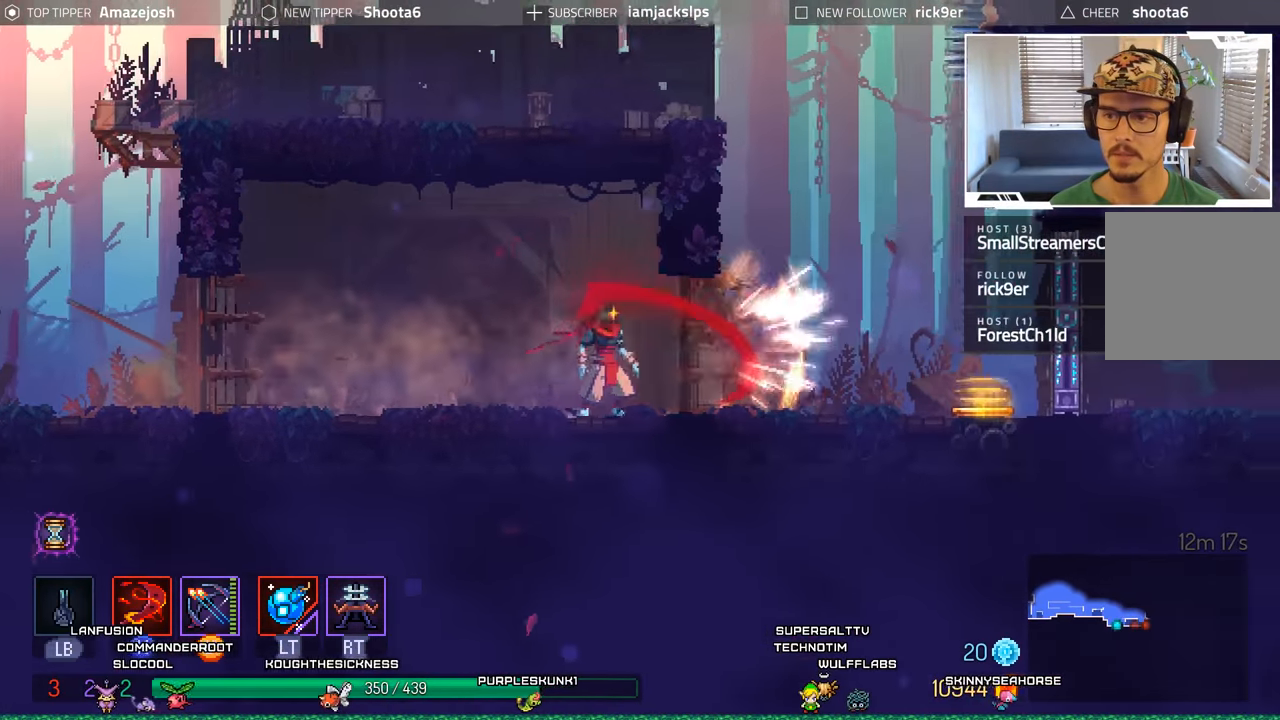
{"buttons": ["DPAD_RIGHT"], "left_stick": "center", "right_stick": "center", "events": []}
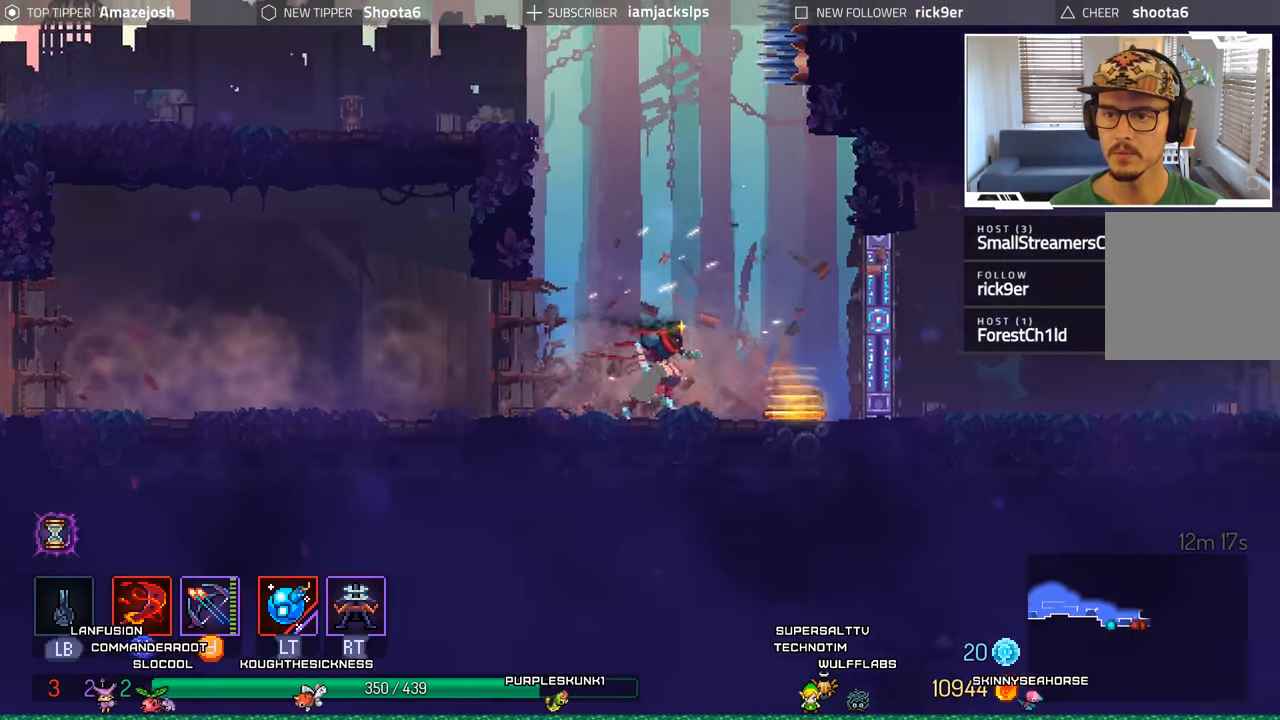
{"buttons": [], "left_stick": "center", "right_stick": "center", "events": [[316, "DPAD_RIGHT", "up"]]}
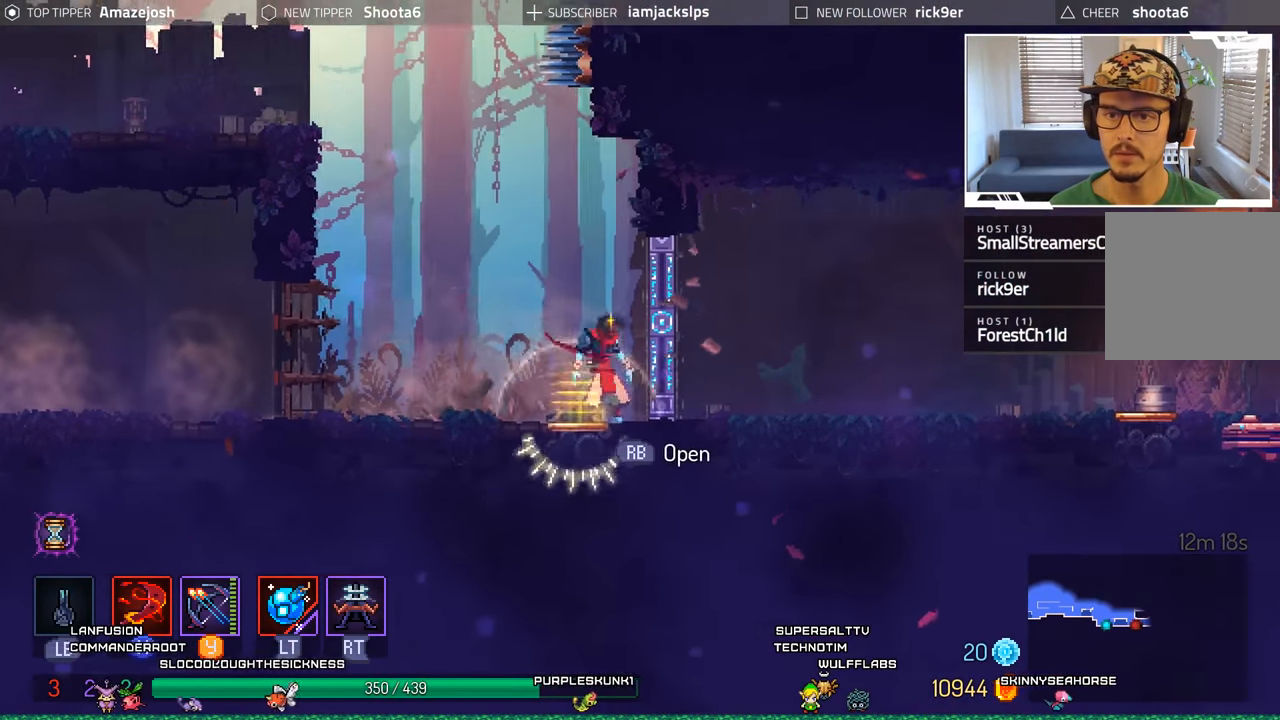
{"buttons": [], "left_stick": "center", "right_stick": "center", "events": []}
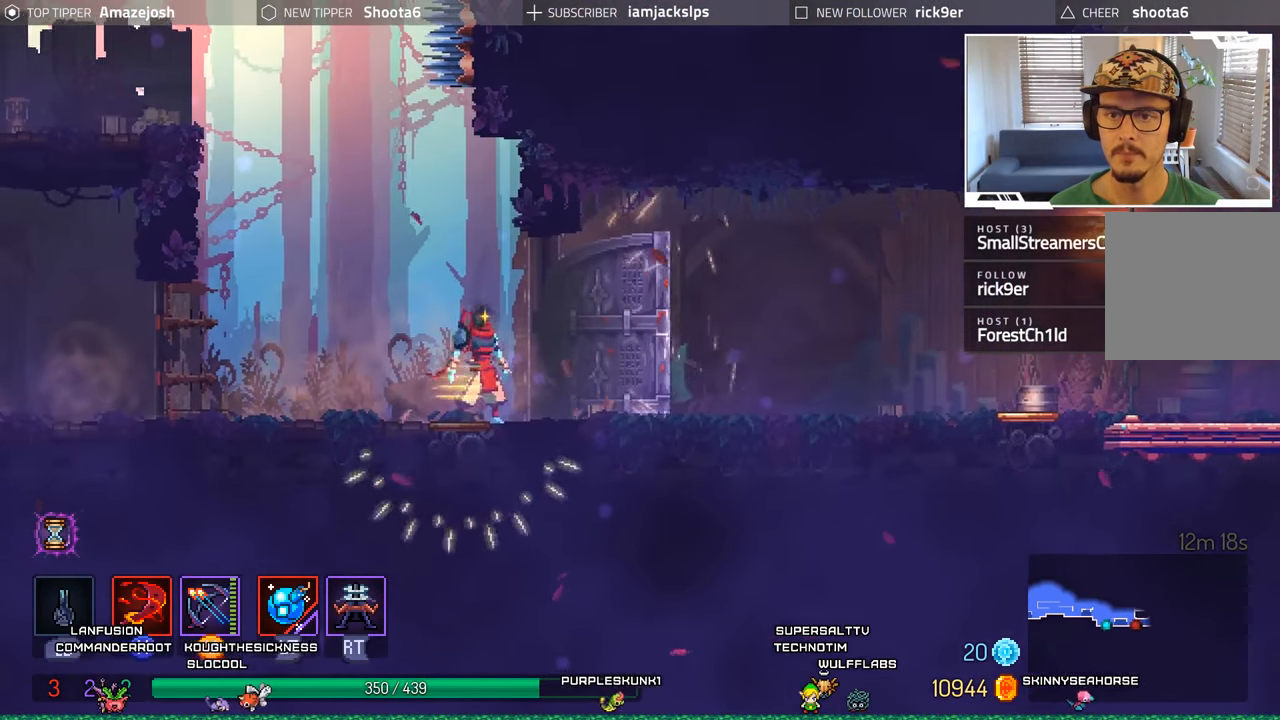
{"buttons": ["DPAD_RIGHT"], "left_stick": "center", "right_stick": "center", "events": [[33, "DPAD_RIGHT", "down"]]}
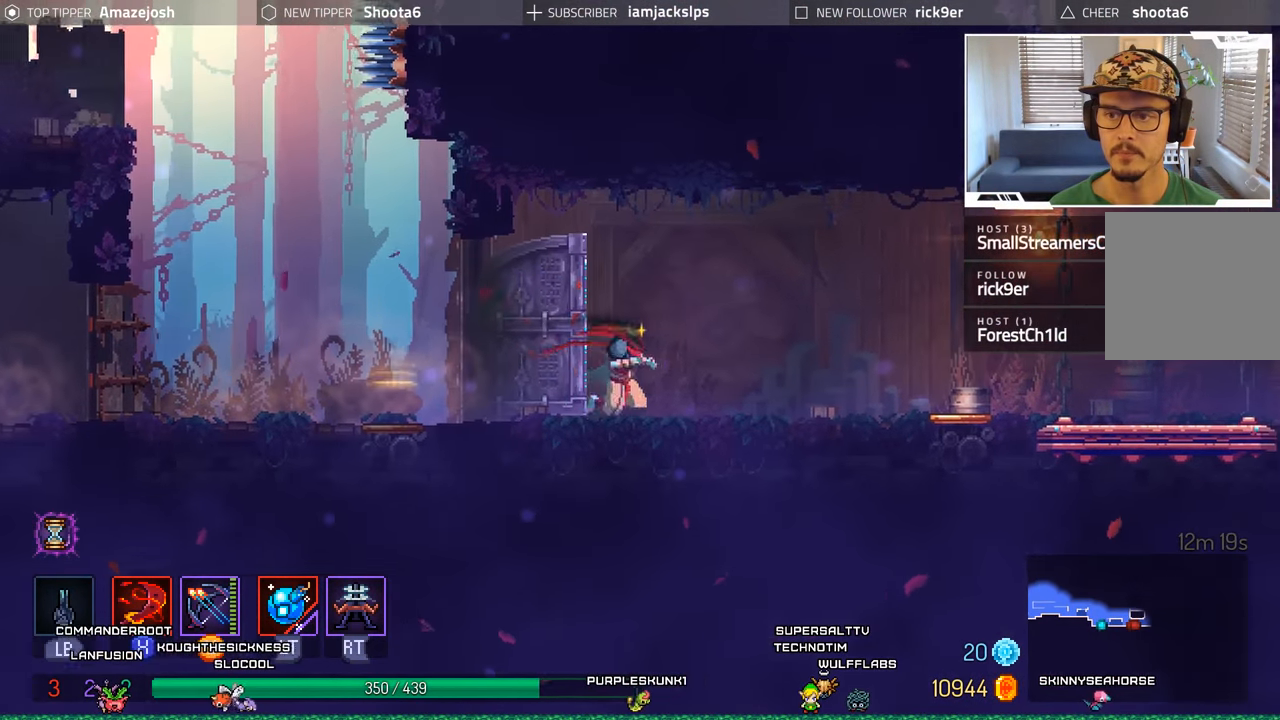
{"buttons": ["DPAD_RIGHT"], "left_stick": "center", "right_stick": "center", "events": []}
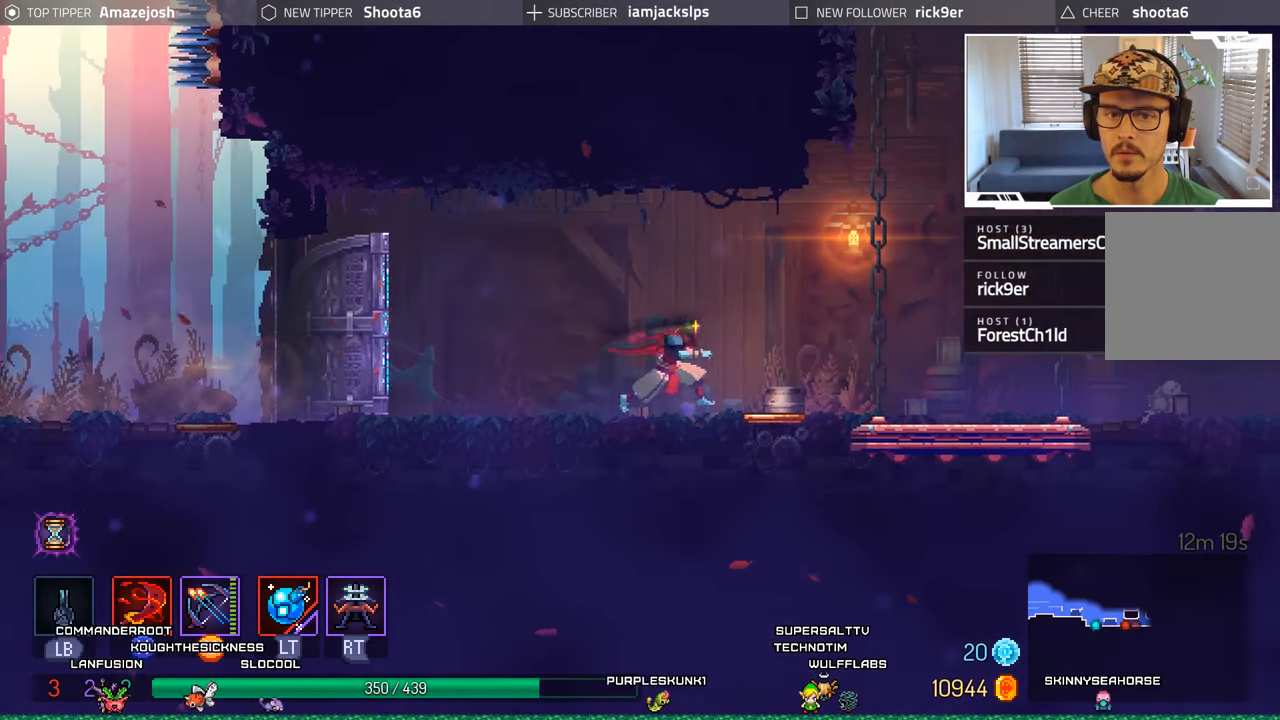
{"buttons": ["DPAD_RIGHT"], "left_stick": "center", "right_stick": "center", "events": []}
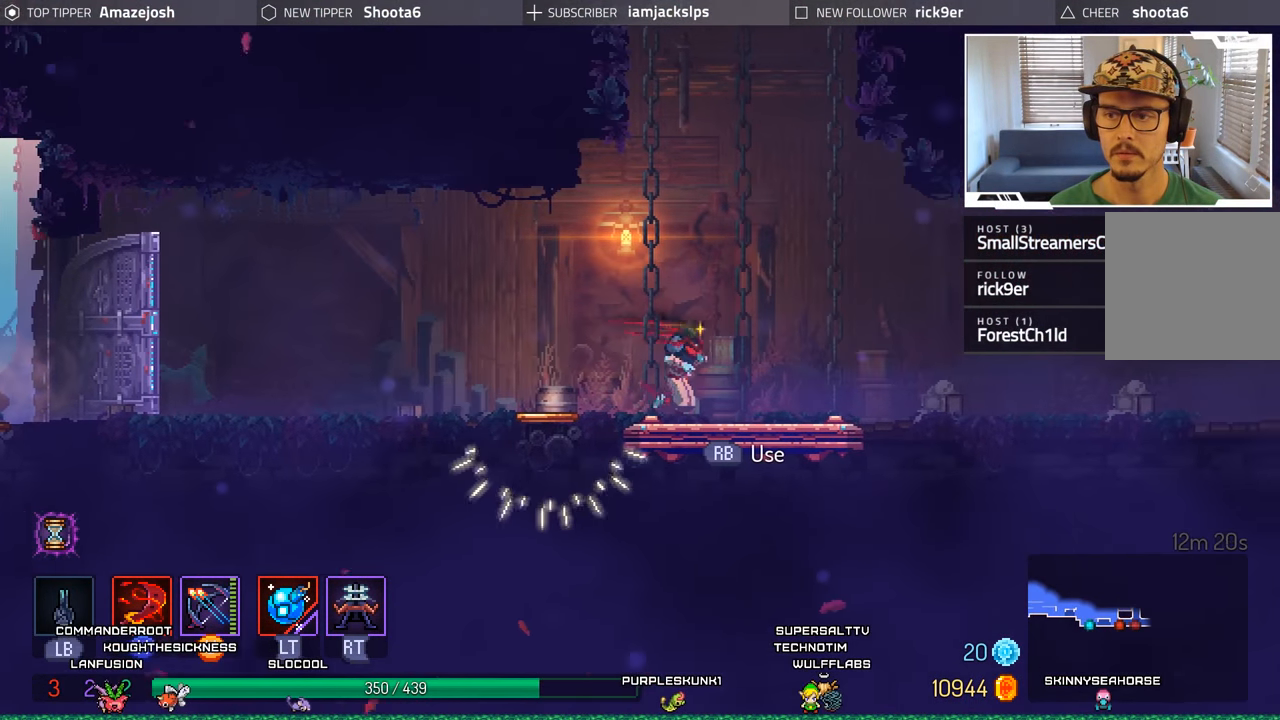
{"buttons": ["DPAD_RIGHT"], "left_stick": "center", "right_stick": "center", "events": [[166, "DPAD_RIGHT", "up"], [433, "DPAD_RIGHT", "down"]]}
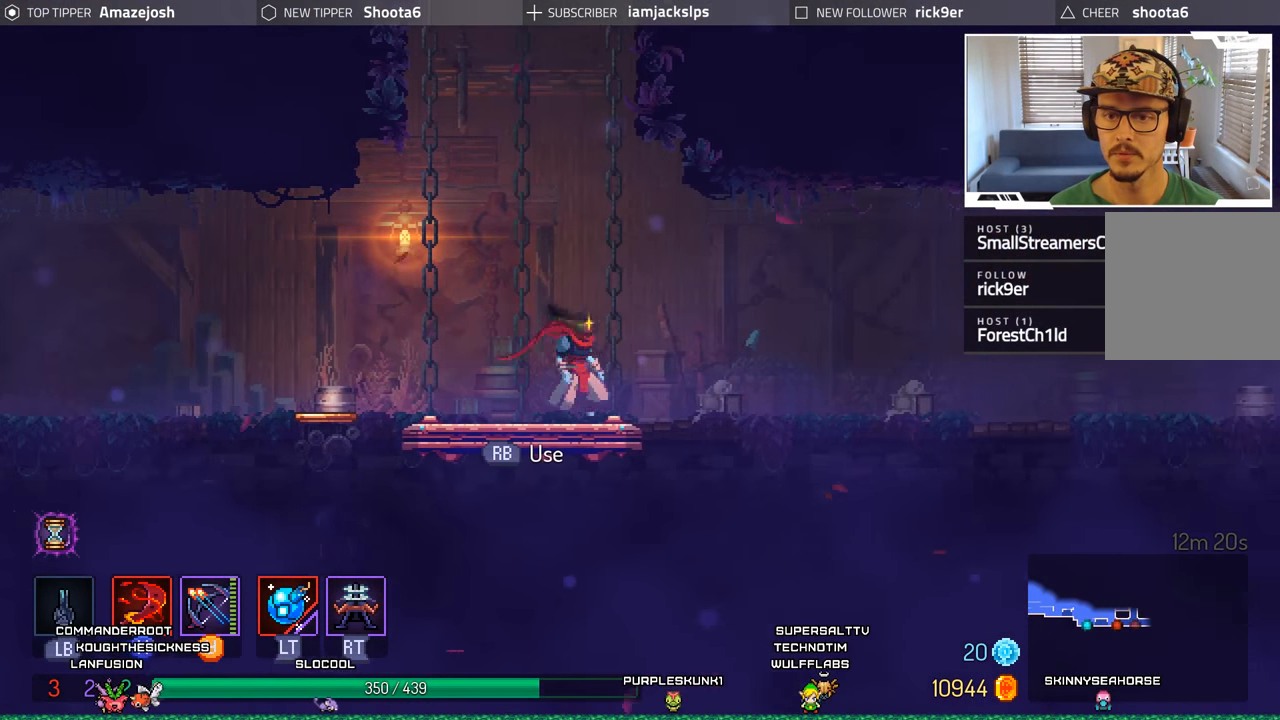
{"buttons": ["DPAD_RIGHT"], "left_stick": "center", "right_stick": "center", "events": [[316, "B", "down"], [467, "B", "up"]]}
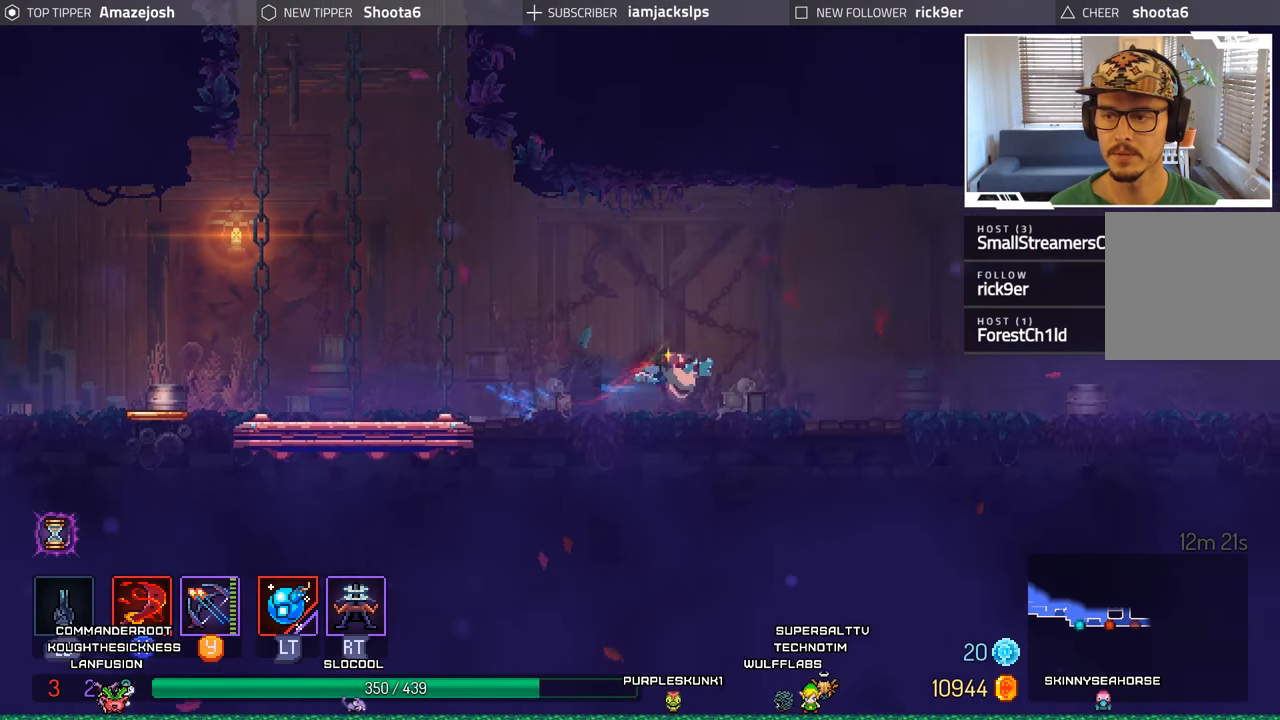
{"buttons": ["B", "DPAD_RIGHT"], "left_stick": "center", "right_stick": "center", "events": [[67, "B", "down"], [167, "B", "up"], [233, "B", "down"], [350, "B", "up"], [433, "B", "down"]]}